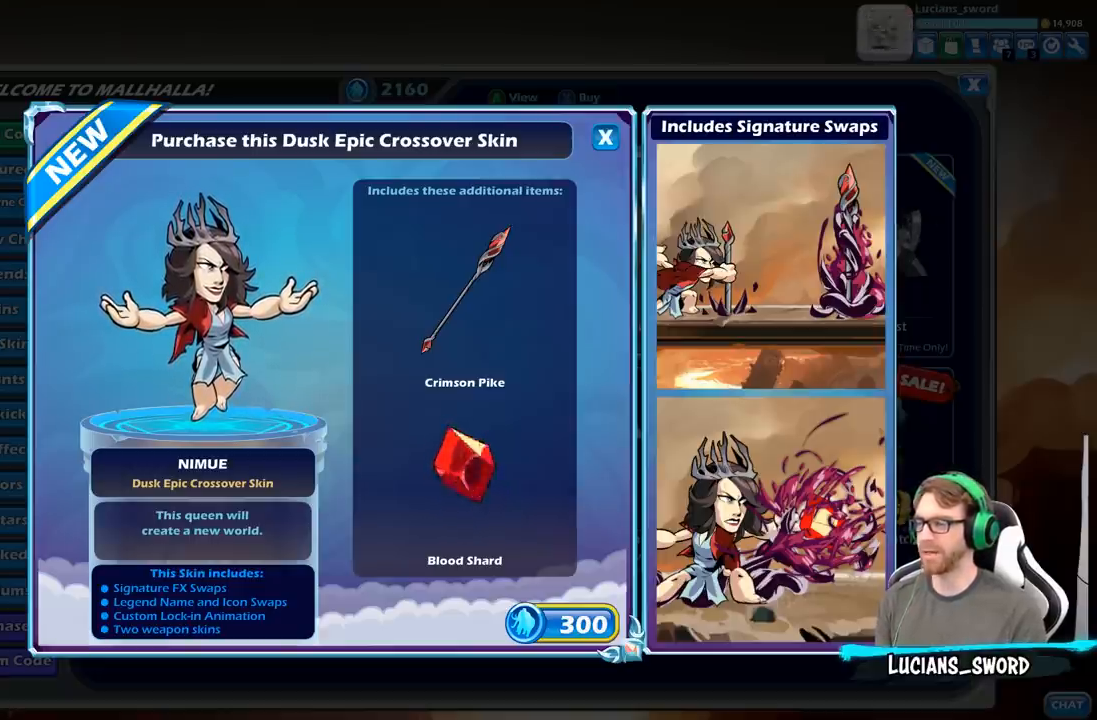
Gameplay with a controller (Xbox layout); each line is a JSON object with the inputs held at the frame after it. "events" lists button and stick changes between this image and that frame as [ms after this image, input, new state], when the widget could be followed in between.
{"buttons": [], "left_stick": "center", "right_stick": "center", "events": [[283, "A", "down"], [400, "A", "up"]]}
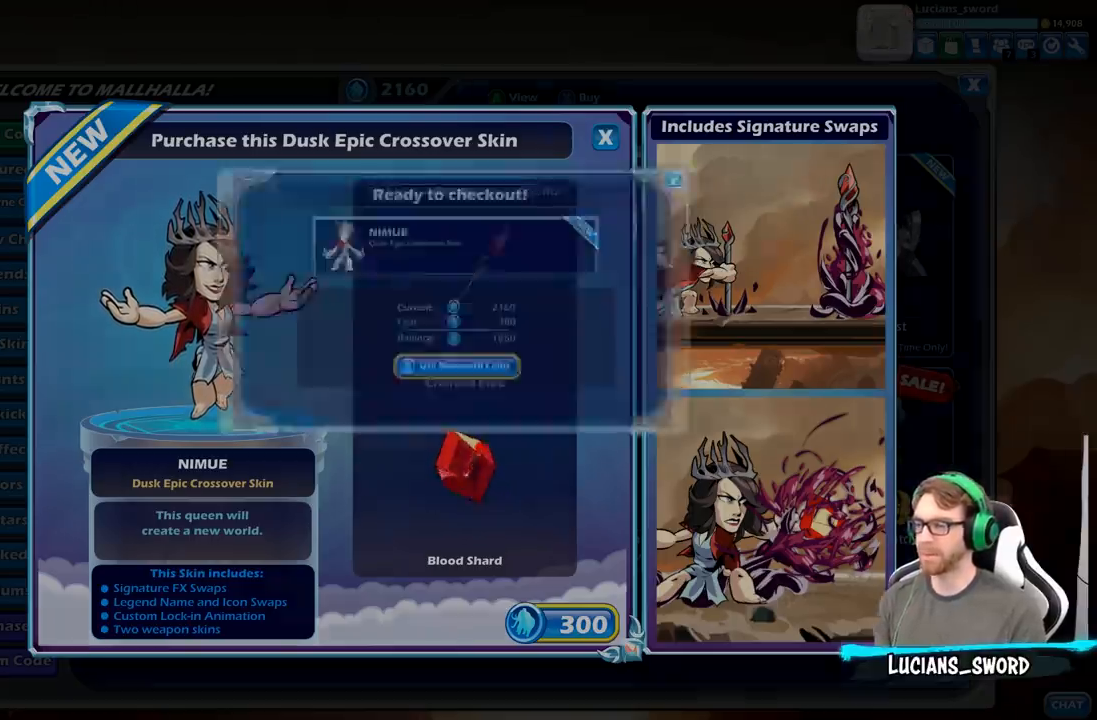
{"buttons": [], "left_stick": "center", "right_stick": "center", "events": []}
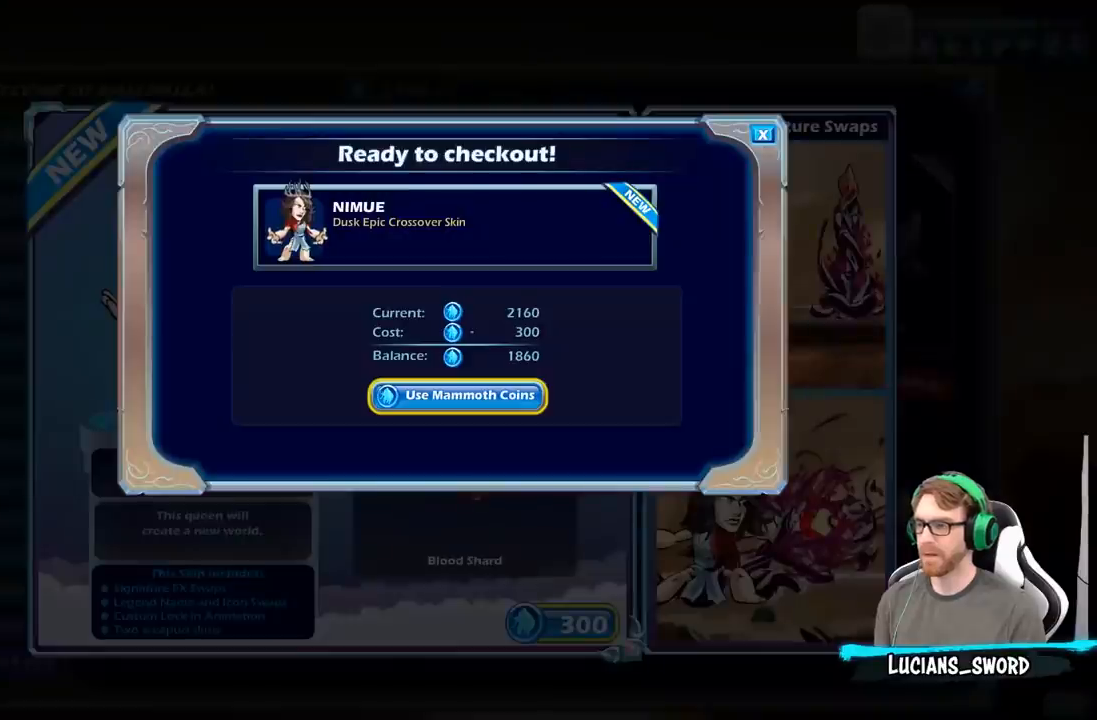
{"buttons": [], "left_stick": "center", "right_stick": "center", "events": [[200, "A", "down"], [300, "A", "up"]]}
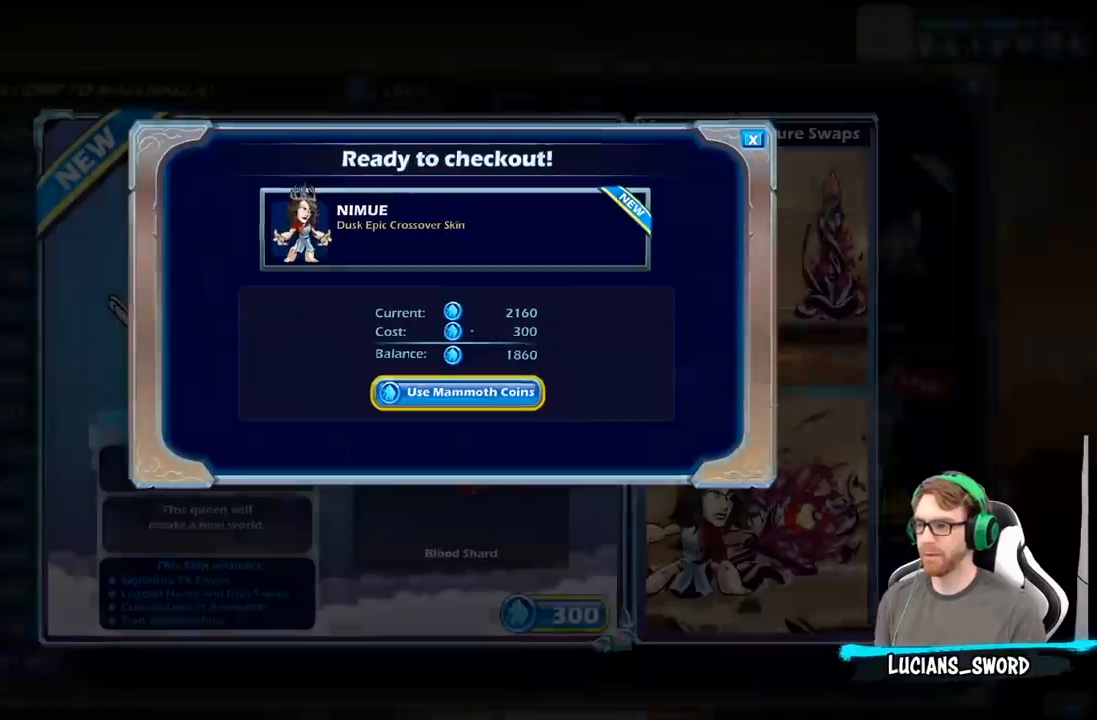
{"buttons": [], "left_stick": "center", "right_stick": "center", "events": []}
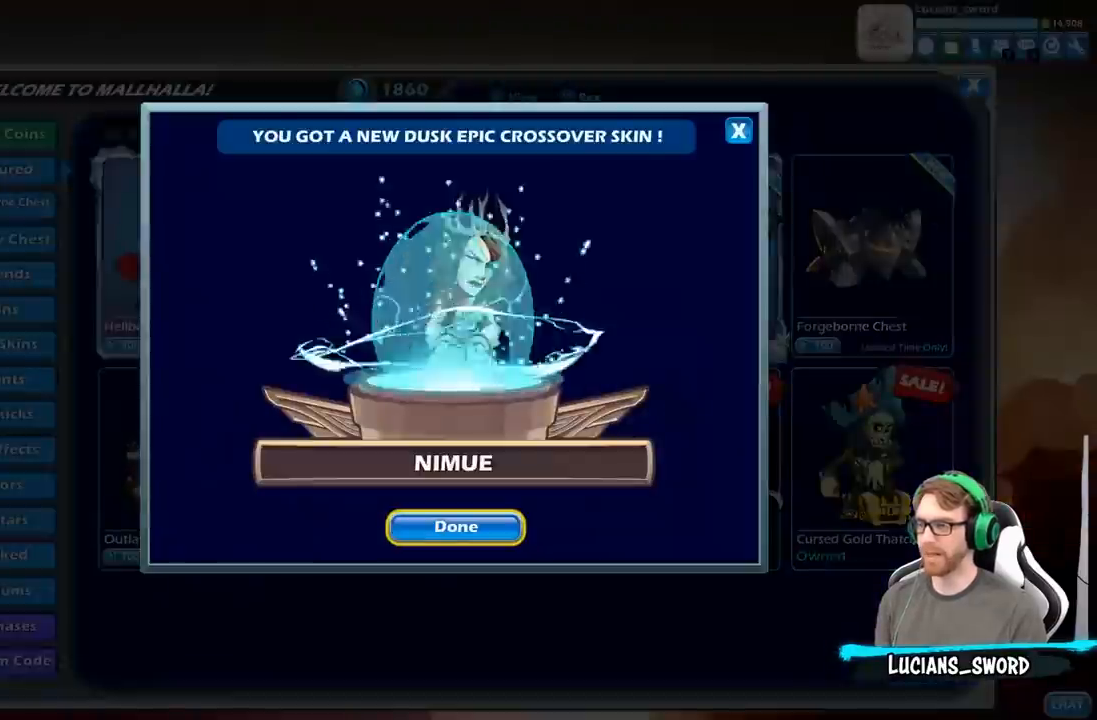
{"buttons": [], "left_stick": "center", "right_stick": "center", "events": []}
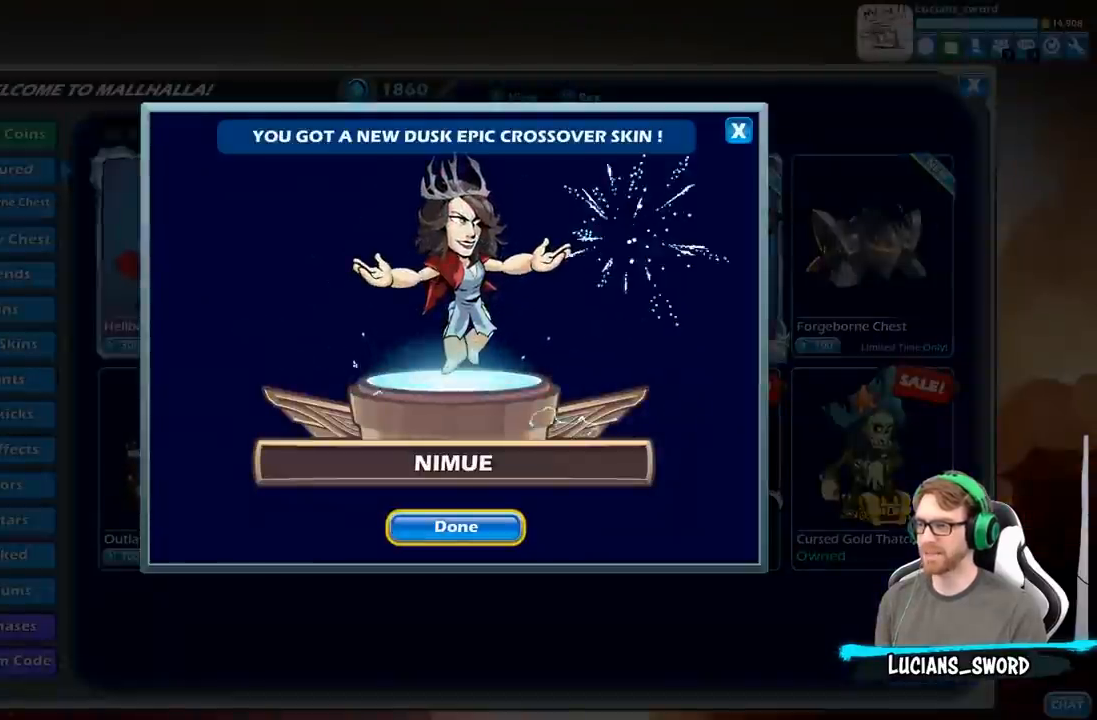
{"buttons": ["A"], "left_stick": "center", "right_stick": "center", "events": [[450, "A", "down"]]}
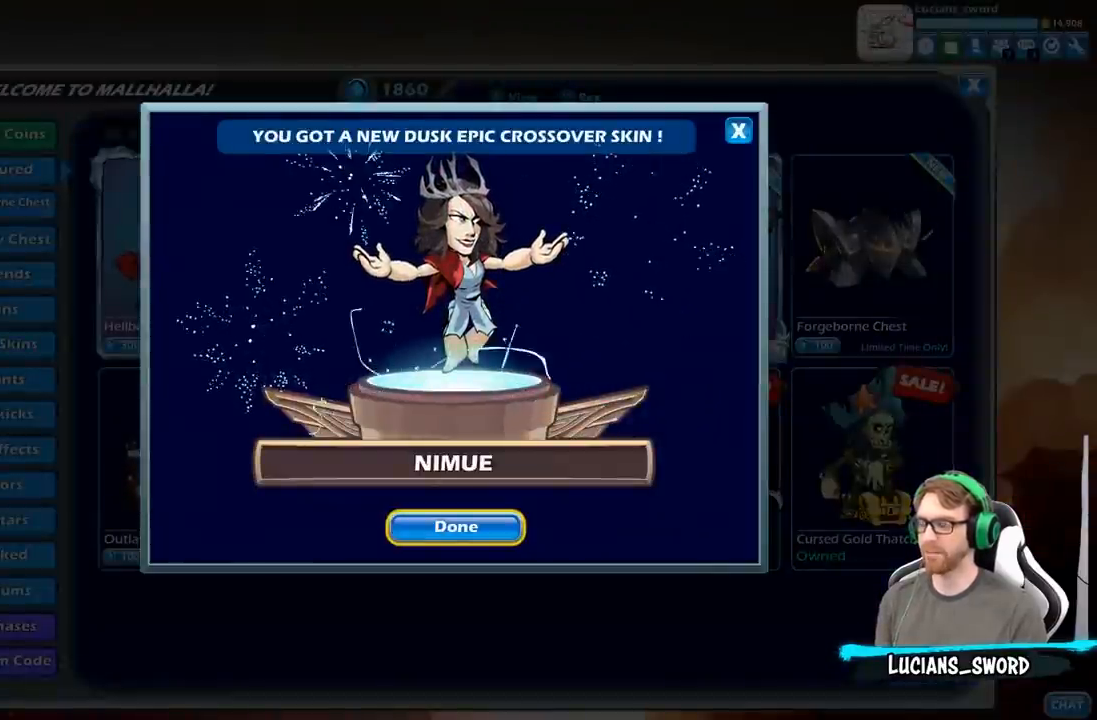
{"buttons": [], "left_stick": "center", "right_stick": "center", "events": [[117, "A", "up"]]}
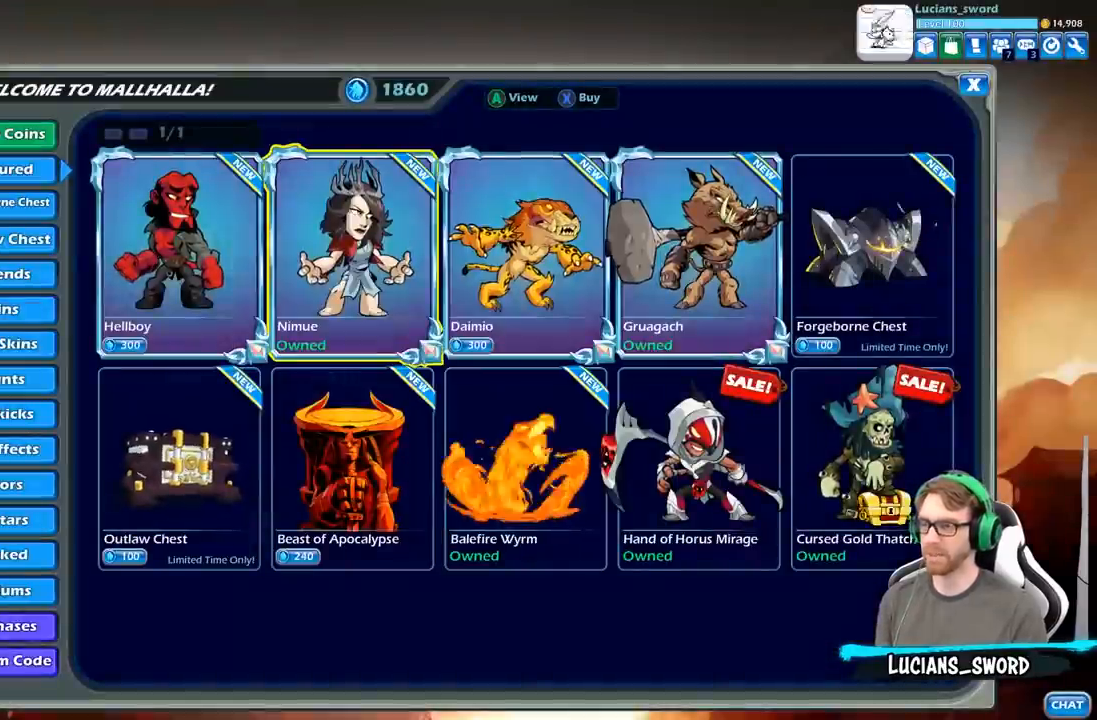
{"buttons": [], "left_stick": "center", "right_stick": "center", "events": []}
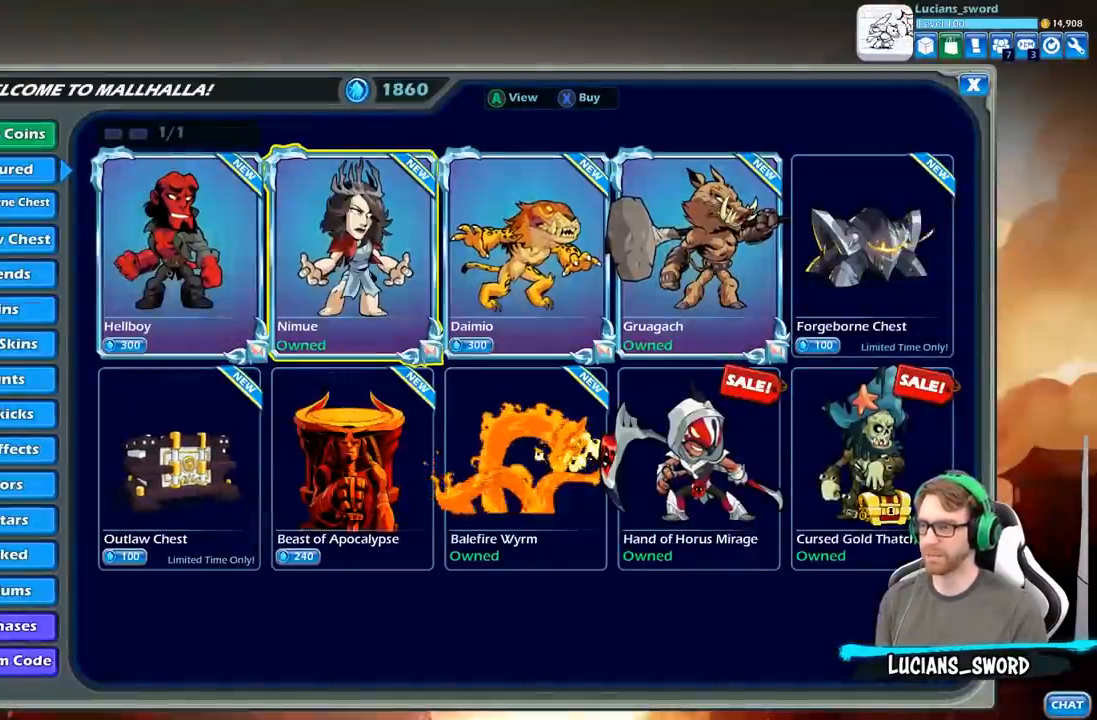
{"buttons": [], "left_stick": "center", "right_stick": "center", "events": [[17, "DPAD_LEFT", "down"], [150, "DPAD_LEFT", "up"]]}
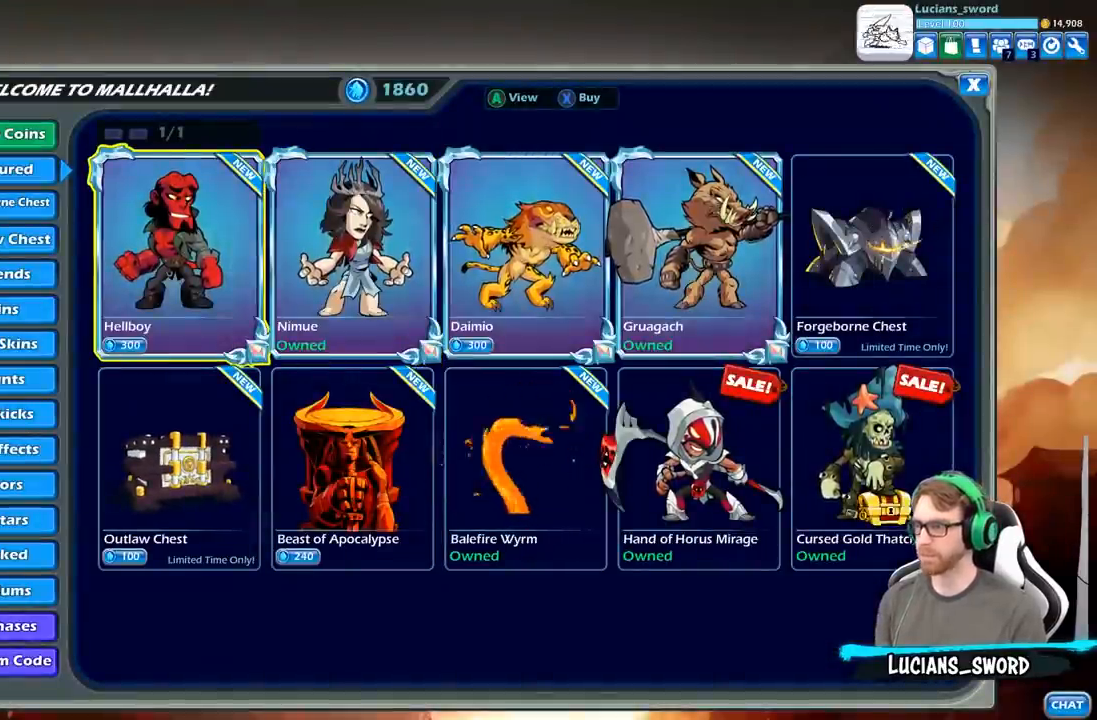
{"buttons": [], "left_stick": "center", "right_stick": "center", "events": [[333, "A", "down"], [417, "A", "up"]]}